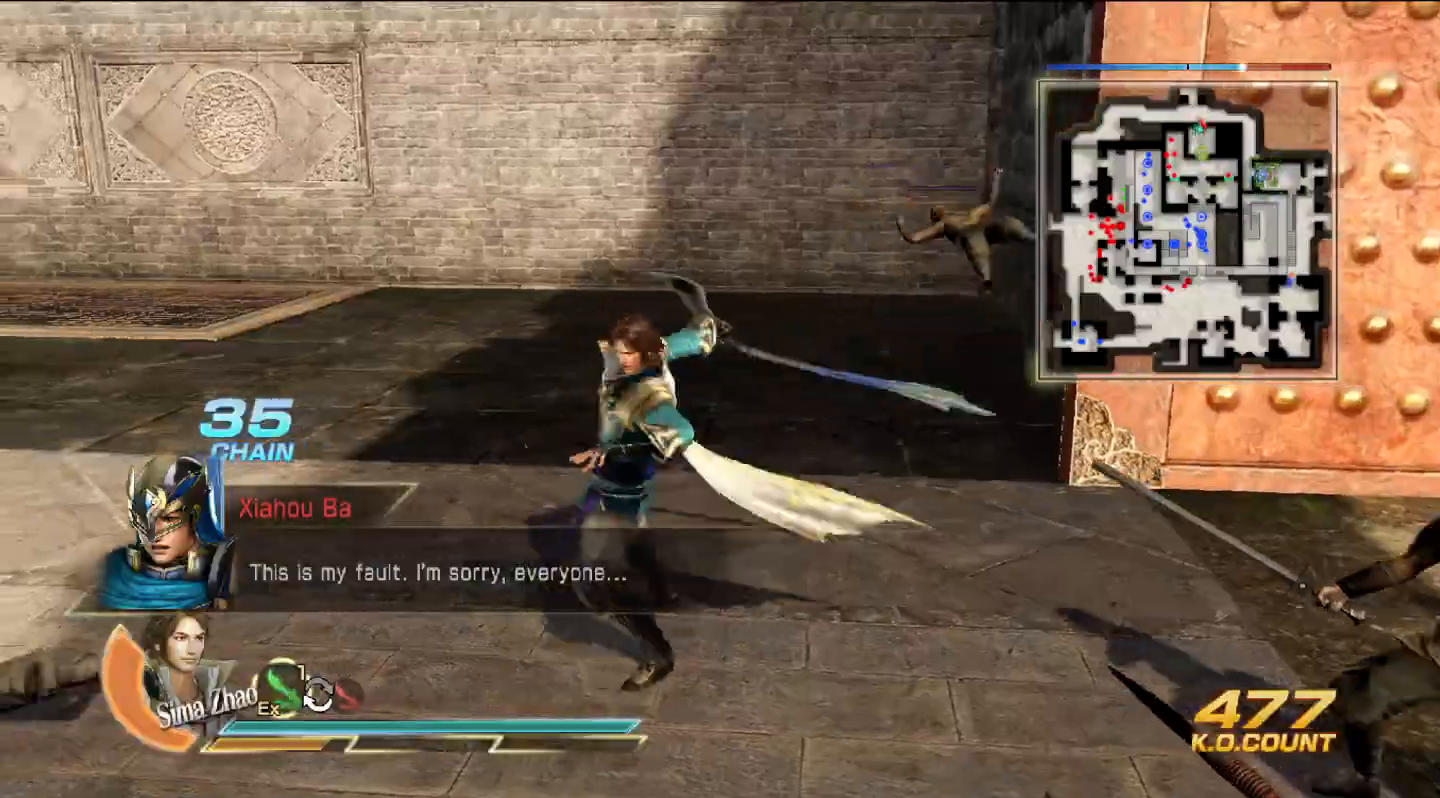
Gameplay with a controller (PlayStation layout); each line is a JSON object with the inputs held at the frame after it. "events" lists button and stick changes between this image and that frame as [ms after this image, input, new state], when the widget could be followed in between.
{"buttons": ["L2"], "left_stick": "right", "right_stick": "center", "events": []}
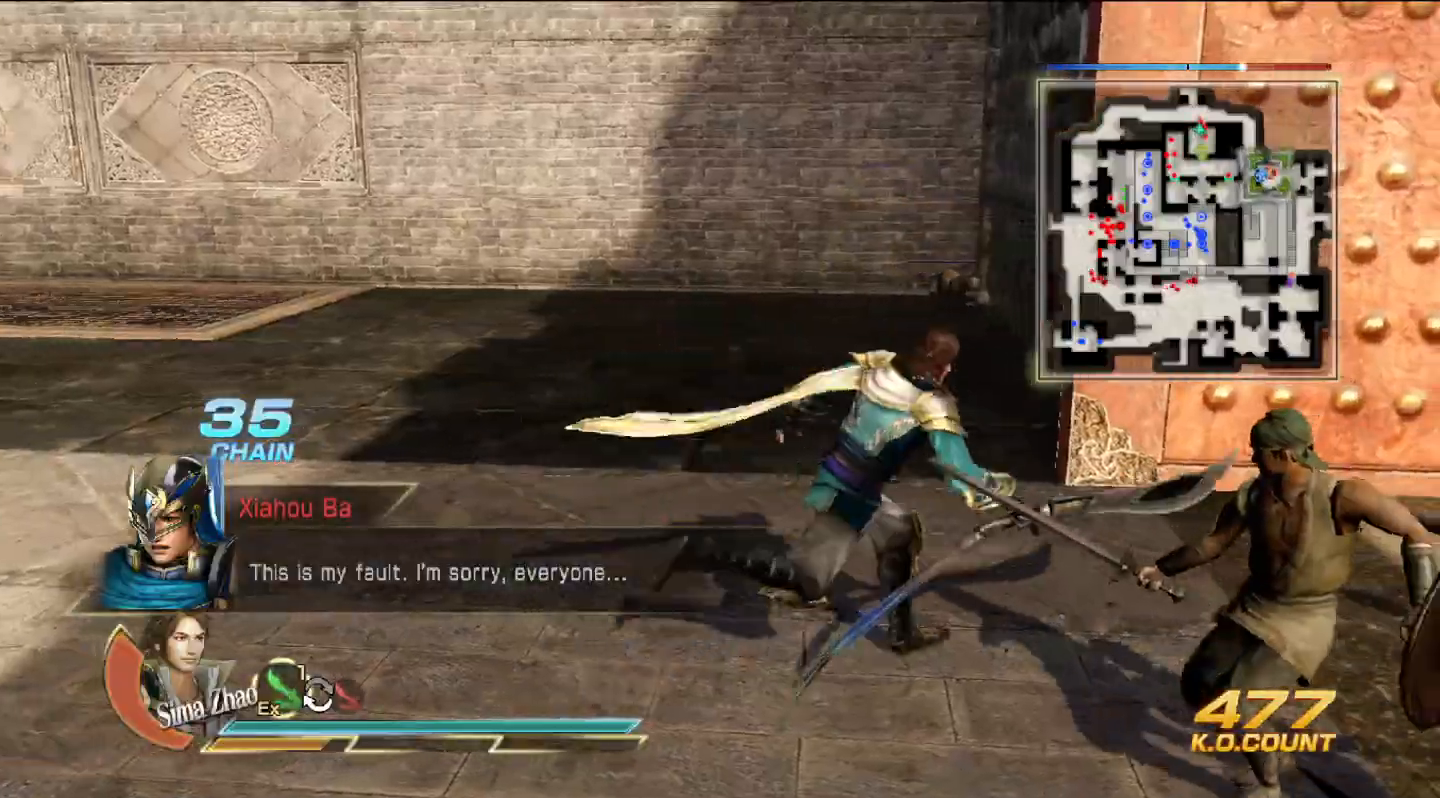
{"buttons": ["L2"], "left_stick": "up-right", "right_stick": "center", "events": [[333, "left_stick", "up-right"]]}
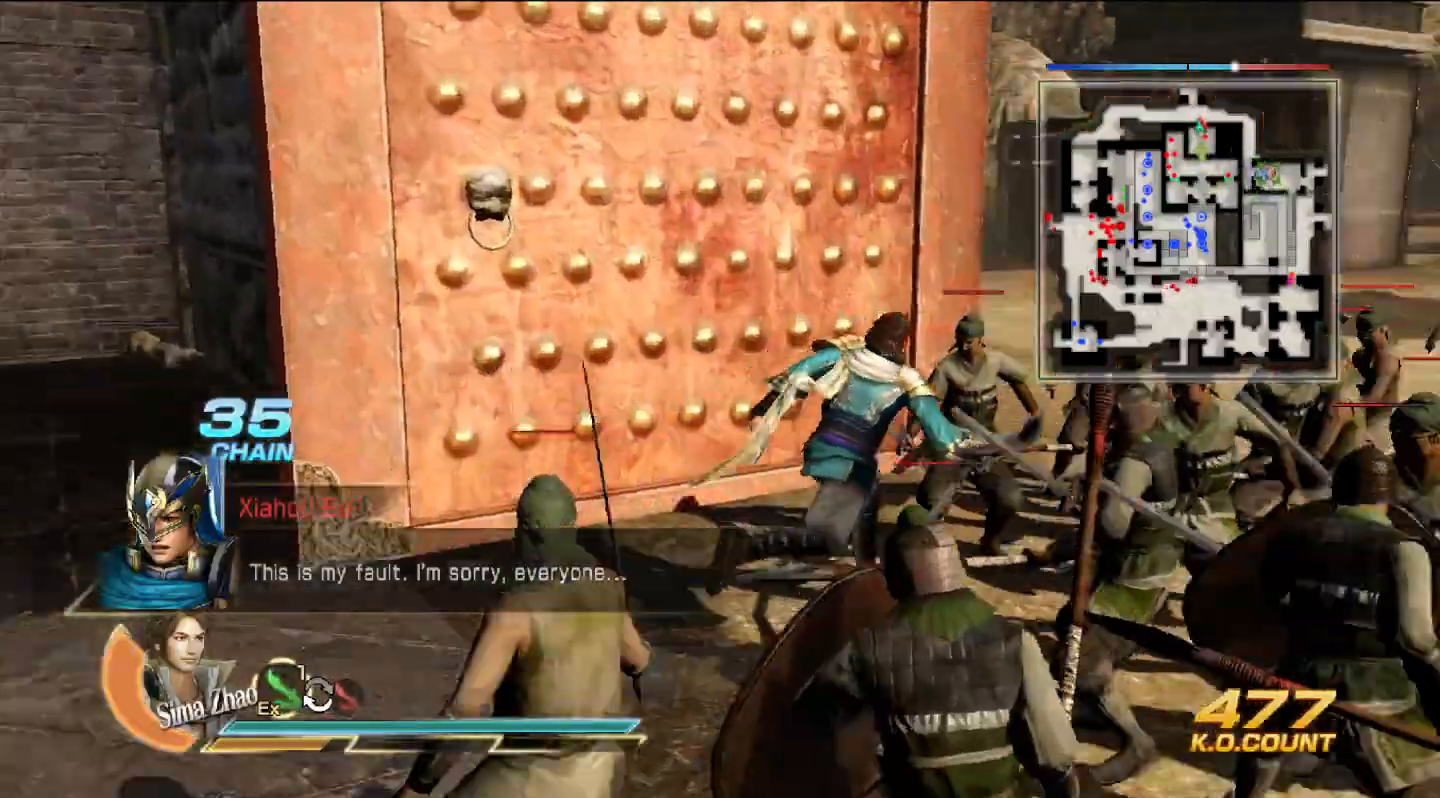
{"buttons": ["L2"], "left_stick": "up-right", "right_stick": "center", "events": []}
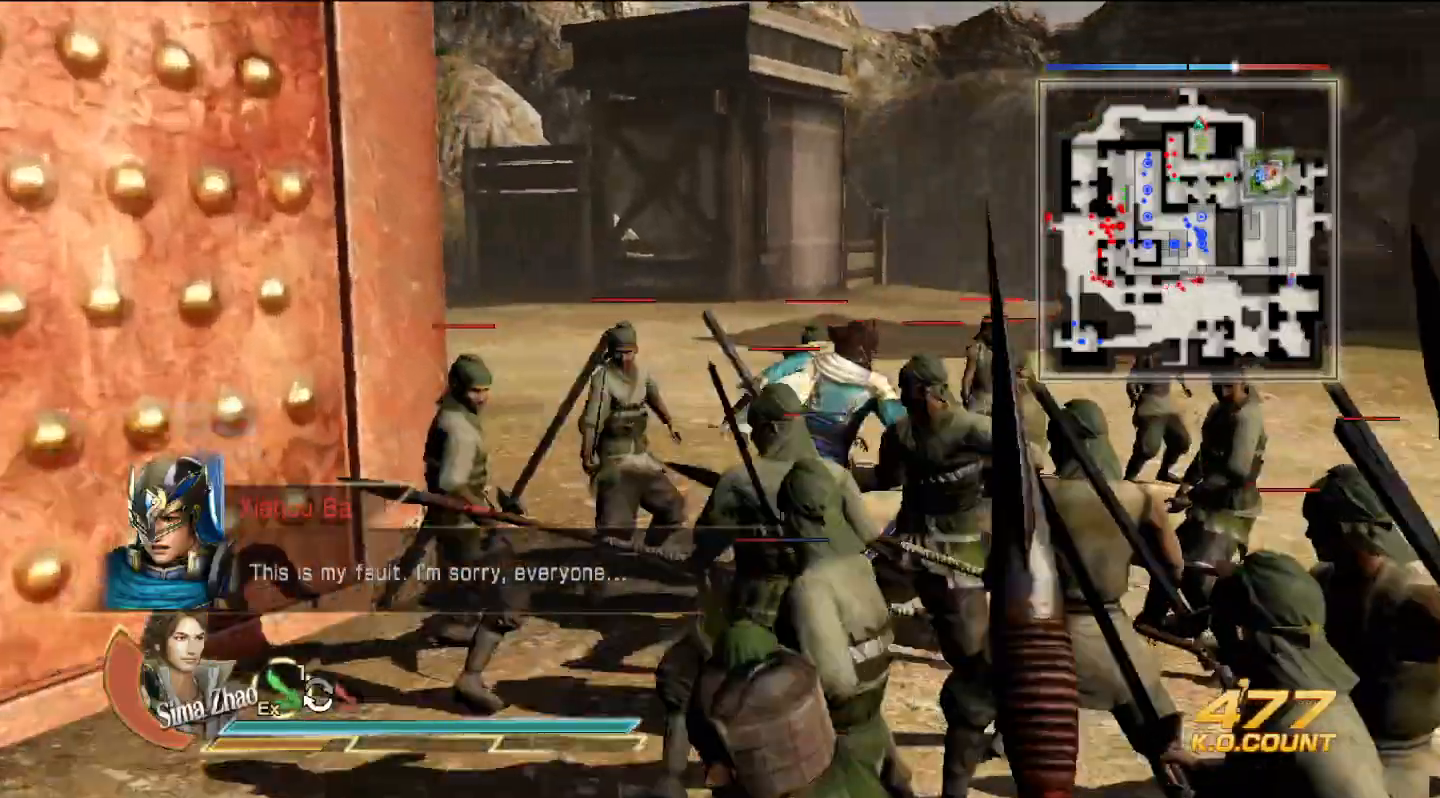
{"buttons": ["L2"], "left_stick": "up-right", "right_stick": "center", "events": [[233, "L2", "up"], [267, "L2", "down"]]}
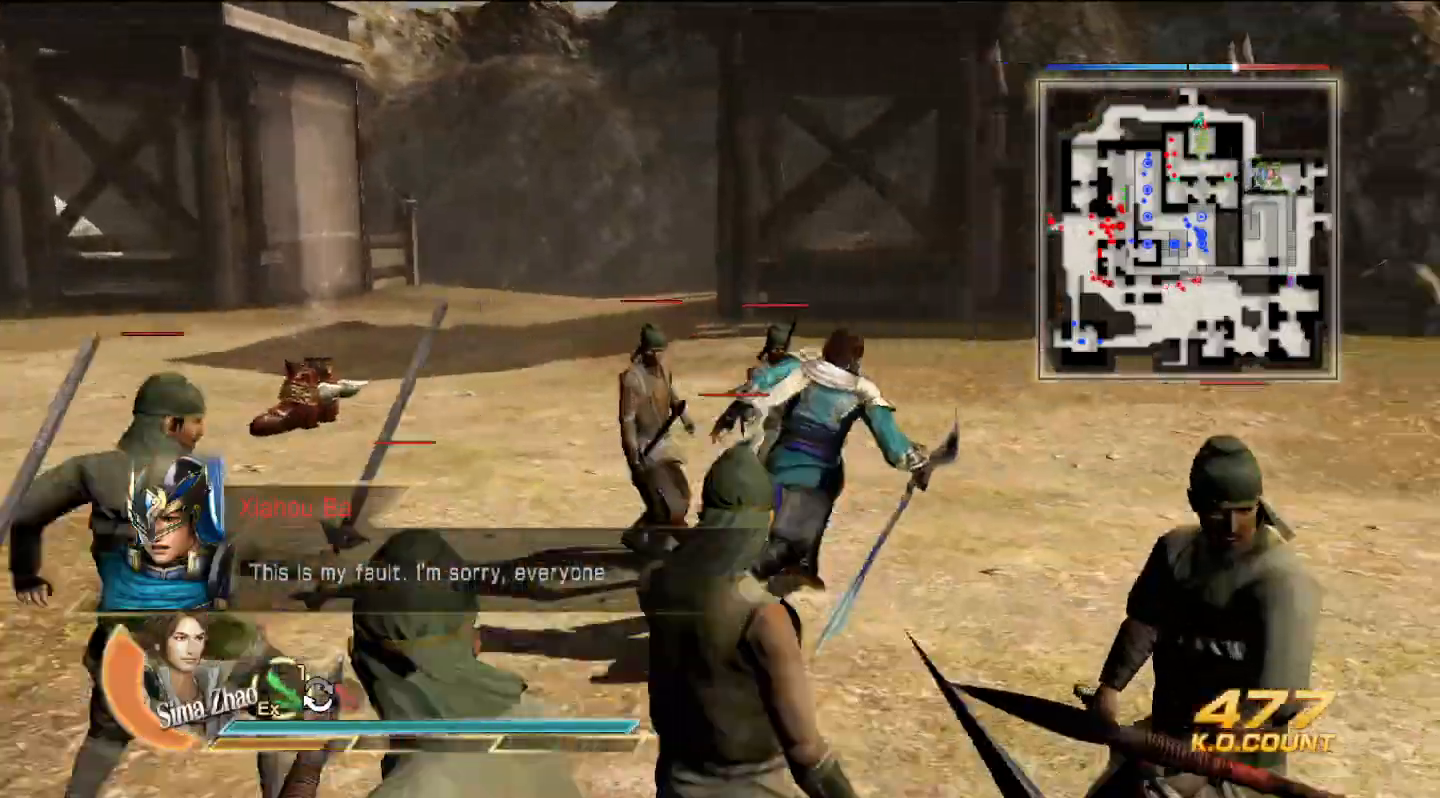
{"buttons": ["L2"], "left_stick": "up", "right_stick": "center", "events": [[167, "left_stick", "up"], [267, "right_stick", "right"], [500, "right_stick", "center"]]}
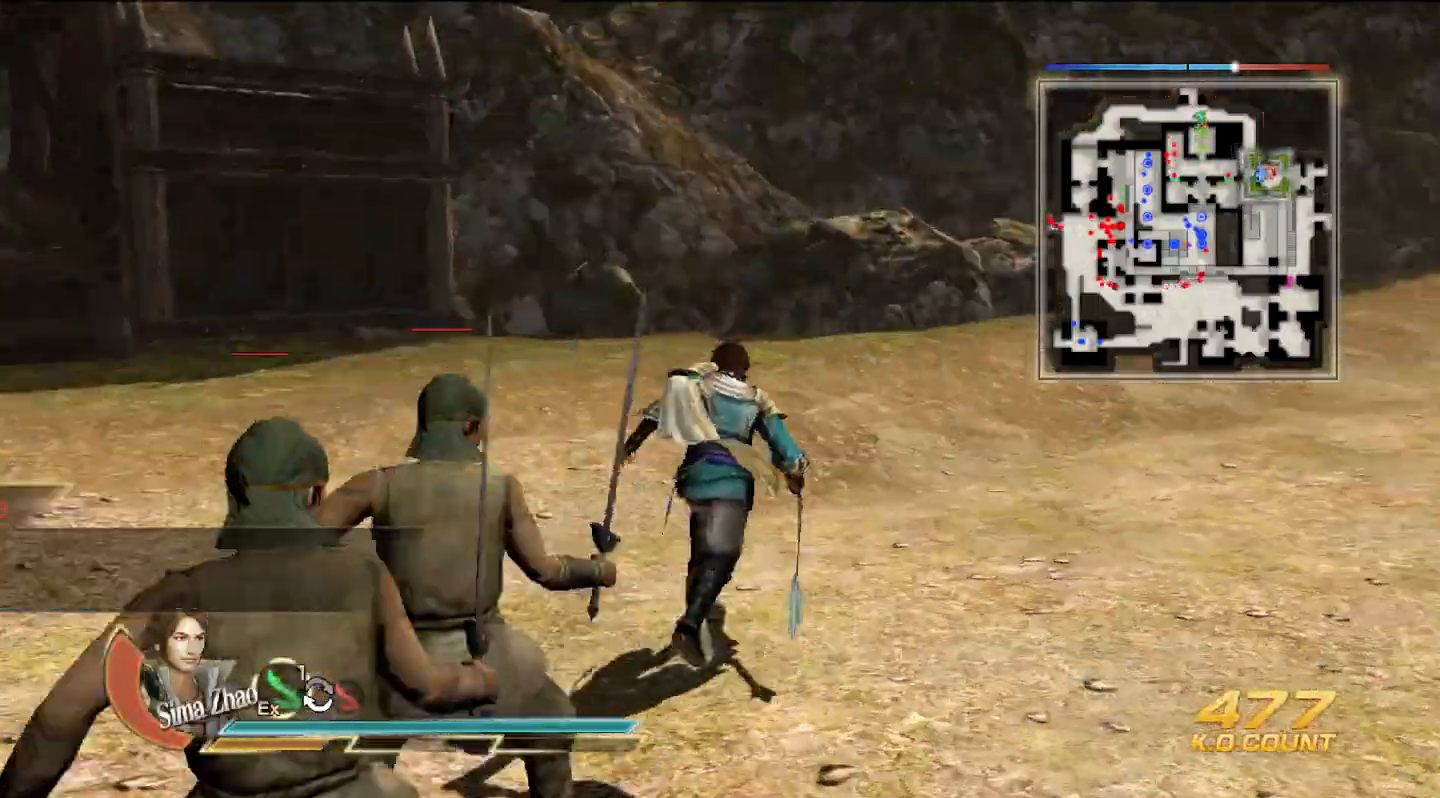
{"buttons": ["L2"], "left_stick": "up", "right_stick": "center", "events": [[300, "right_stick", "right"], [467, "right_stick", "center"]]}
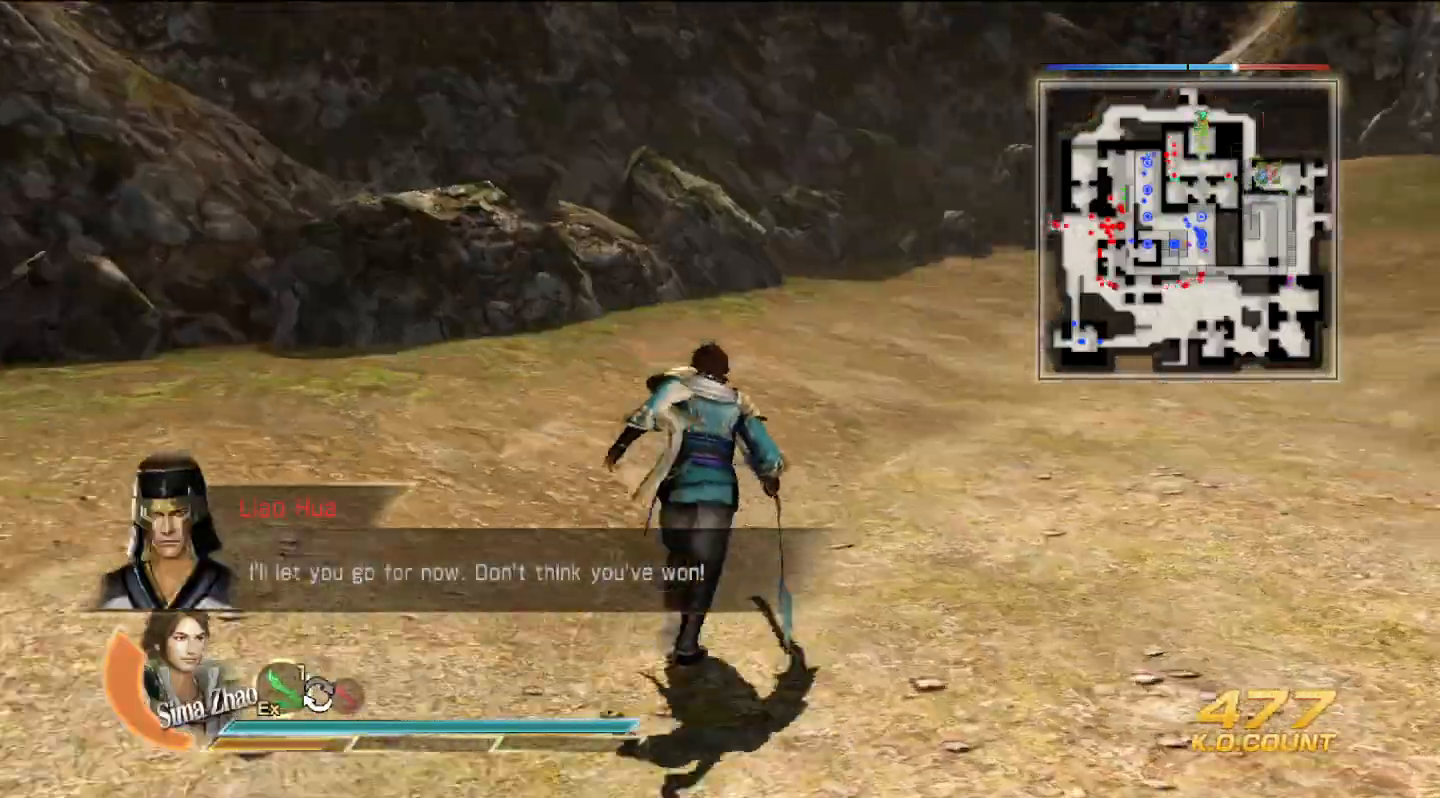
{"buttons": ["L2"], "left_stick": "up", "right_stick": "center", "events": []}
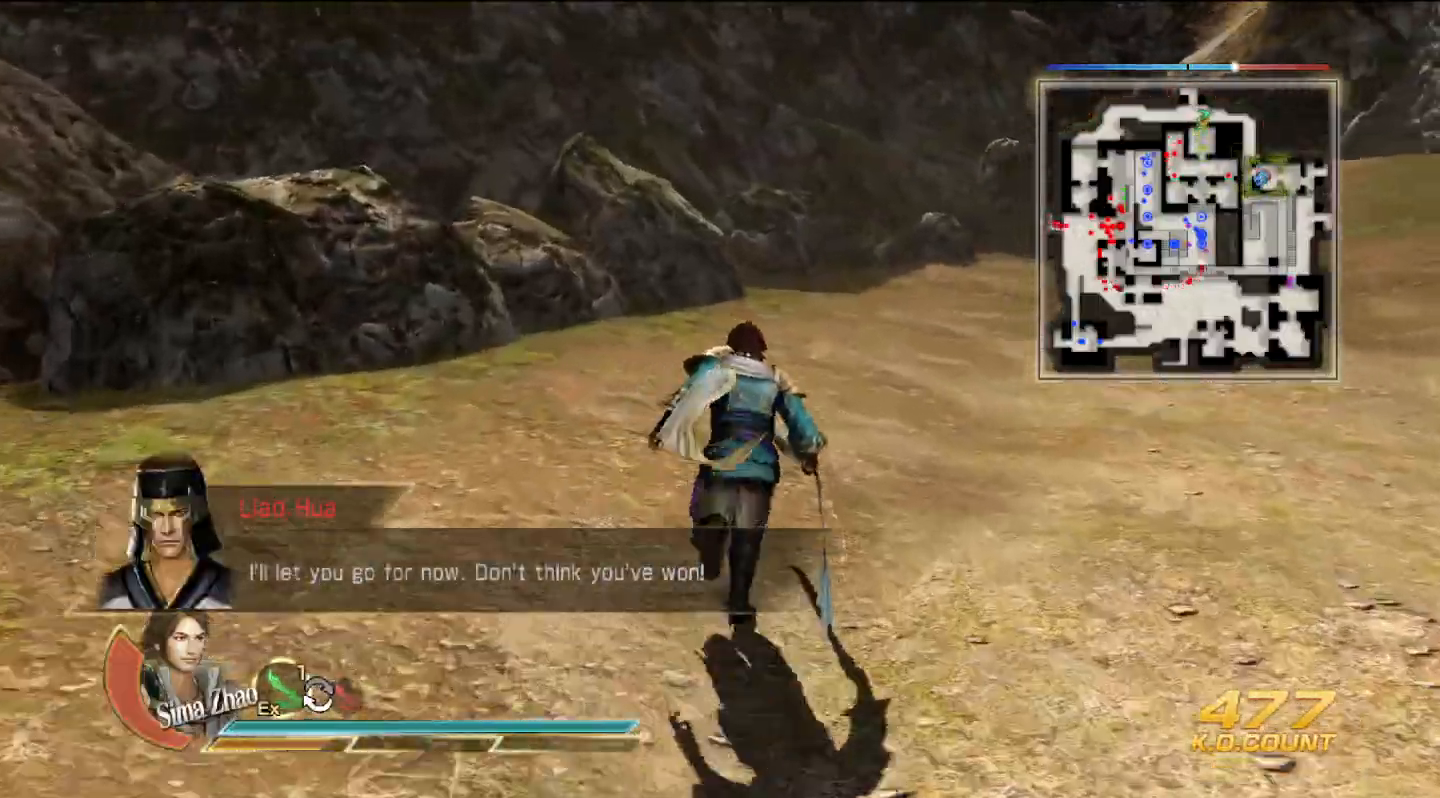
{"buttons": ["L2"], "left_stick": "up", "right_stick": "center", "events": [[300, "right_stick", "right"], [500, "right_stick", "center"]]}
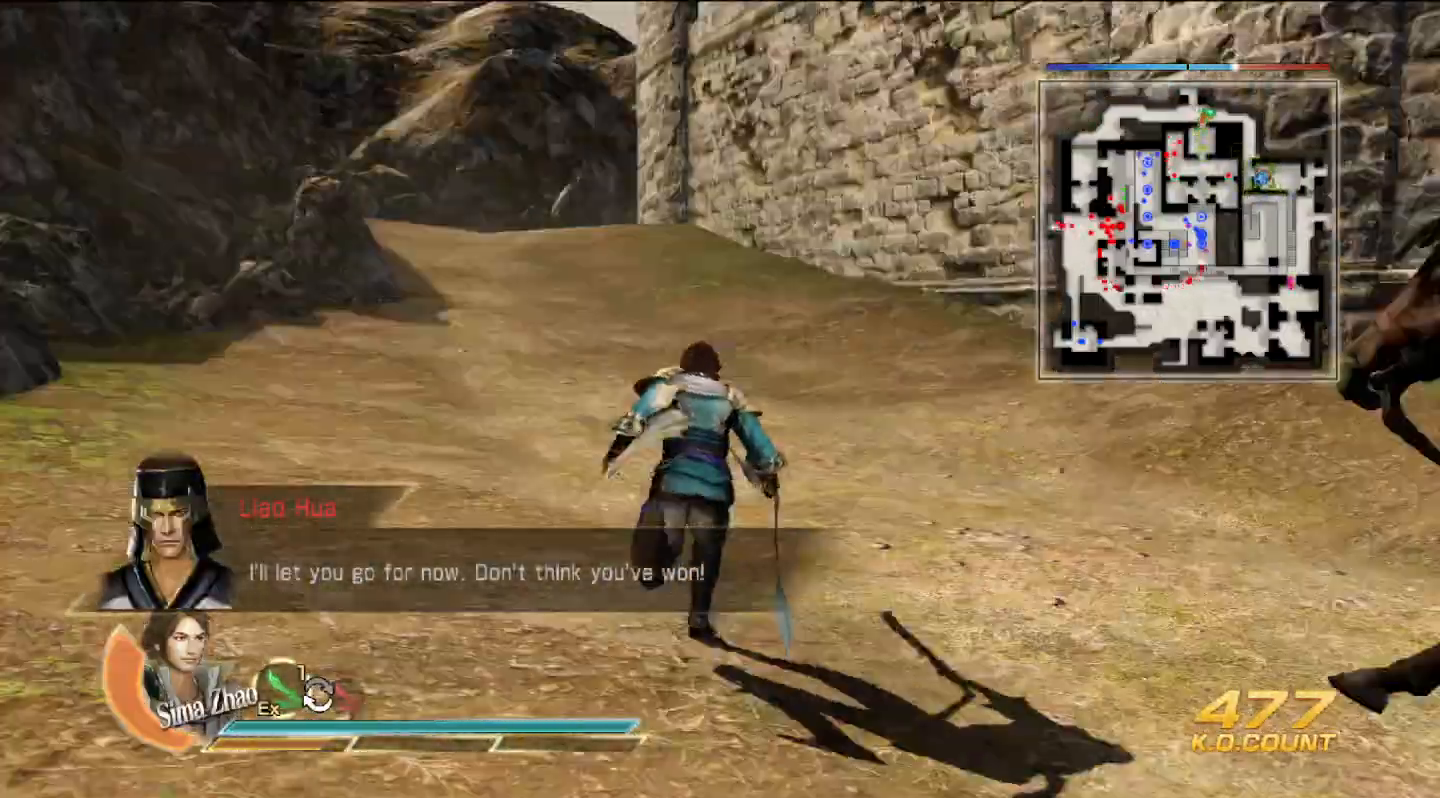
{"buttons": ["L2"], "left_stick": "up", "right_stick": "center", "events": []}
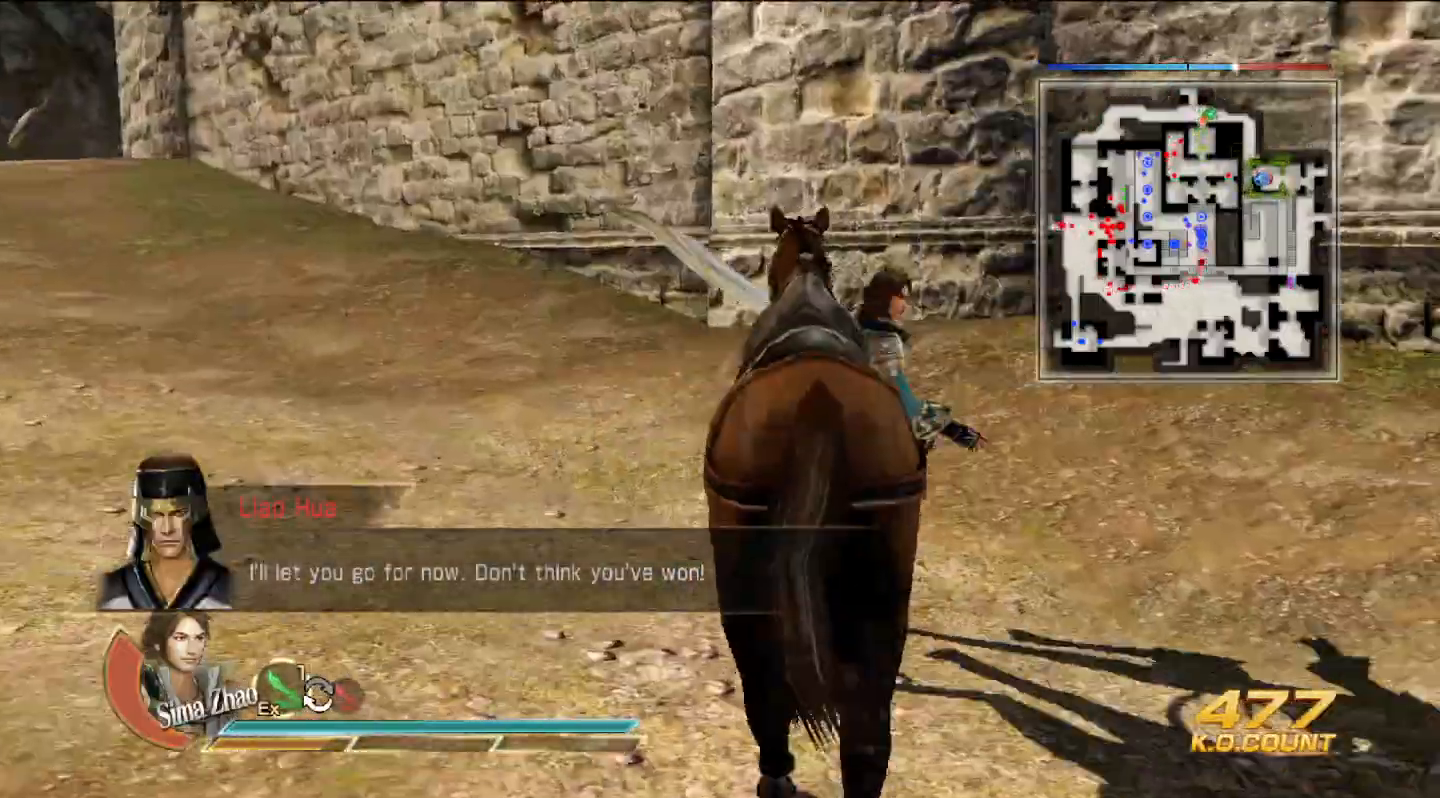
{"buttons": ["L2"], "left_stick": "up", "right_stick": "center", "events": []}
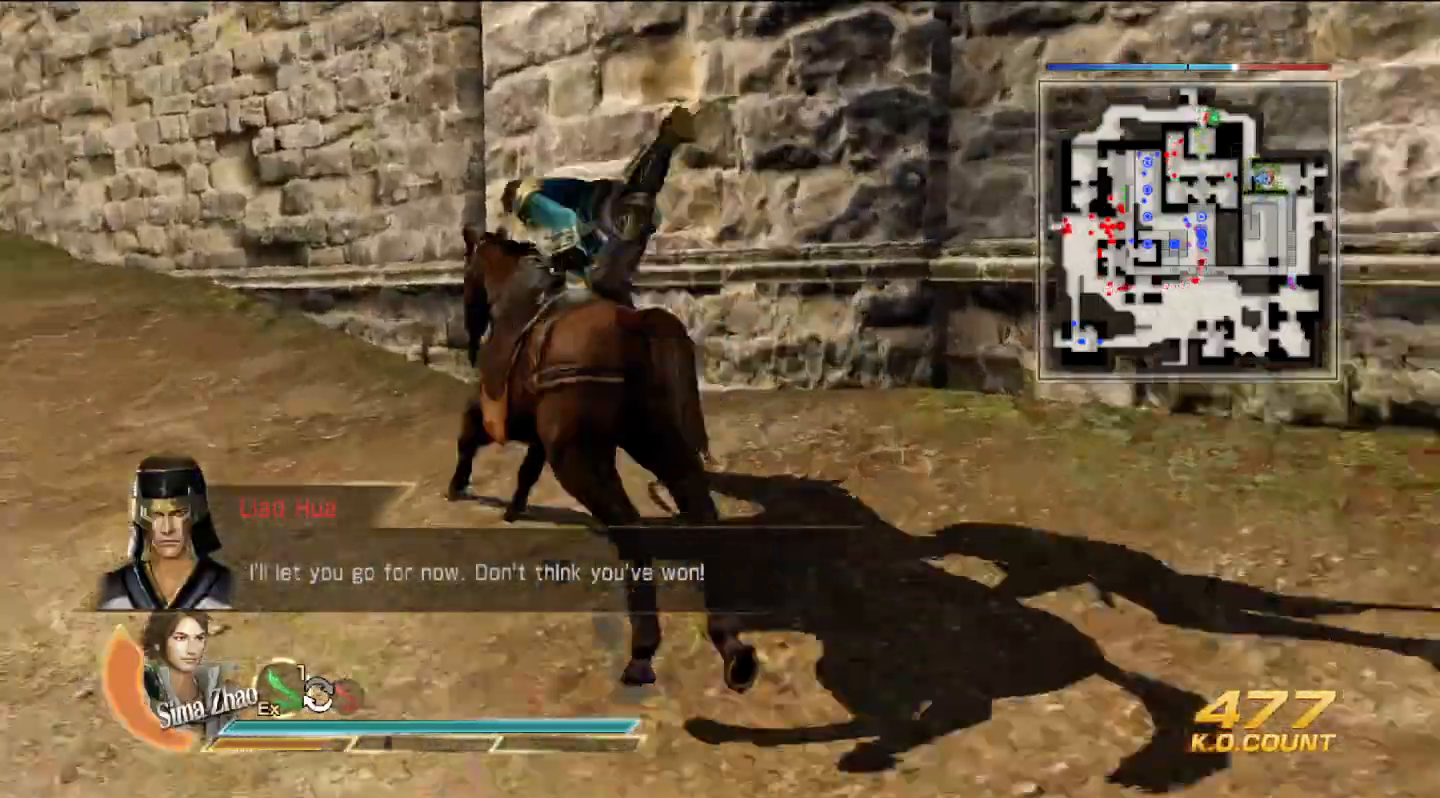
{"buttons": ["L2"], "left_stick": "up-left", "right_stick": "center", "events": [[33, "left_stick", "up-left"]]}
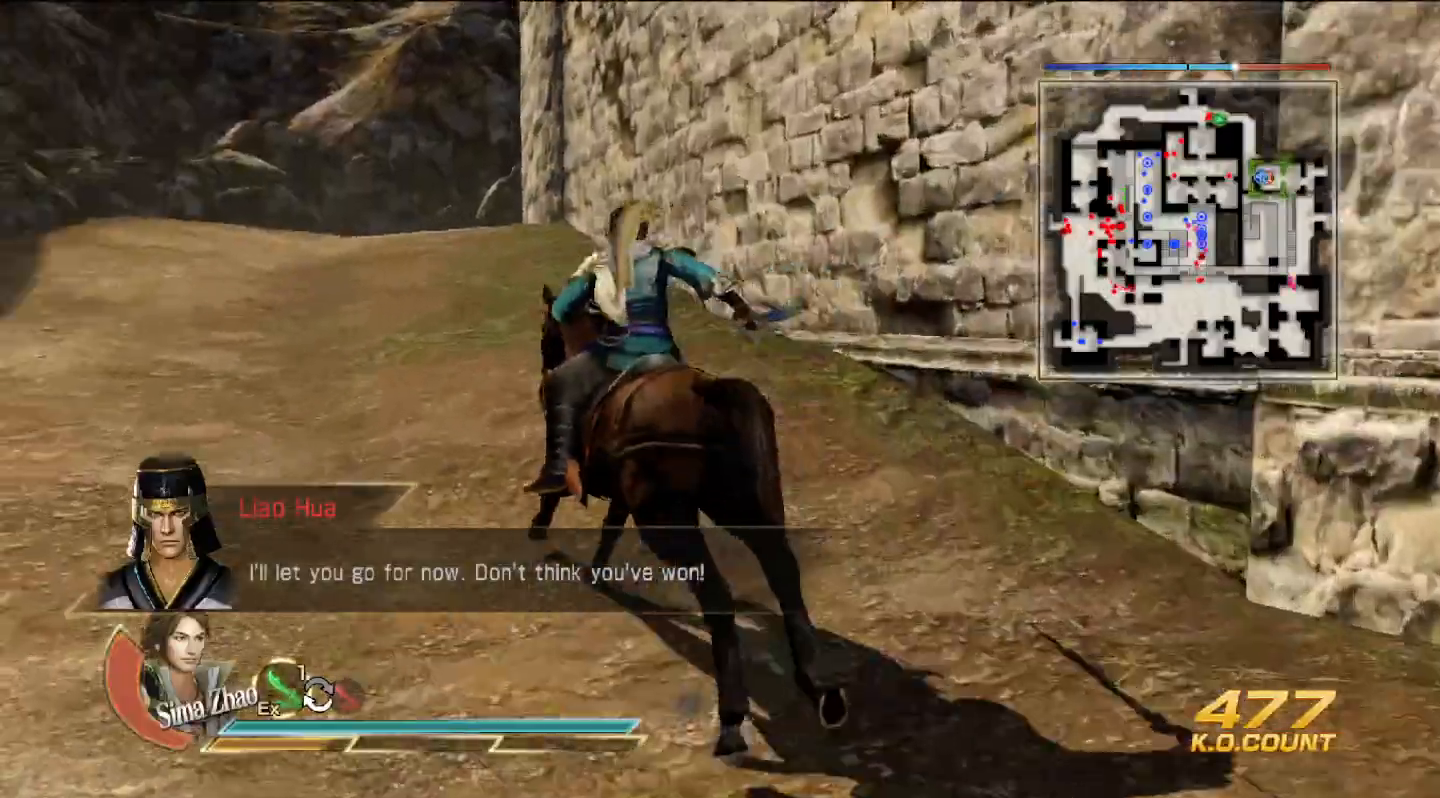
{"buttons": [], "left_stick": "up", "right_stick": "center", "events": [[200, "L2", "up"], [467, "left_stick", "up"]]}
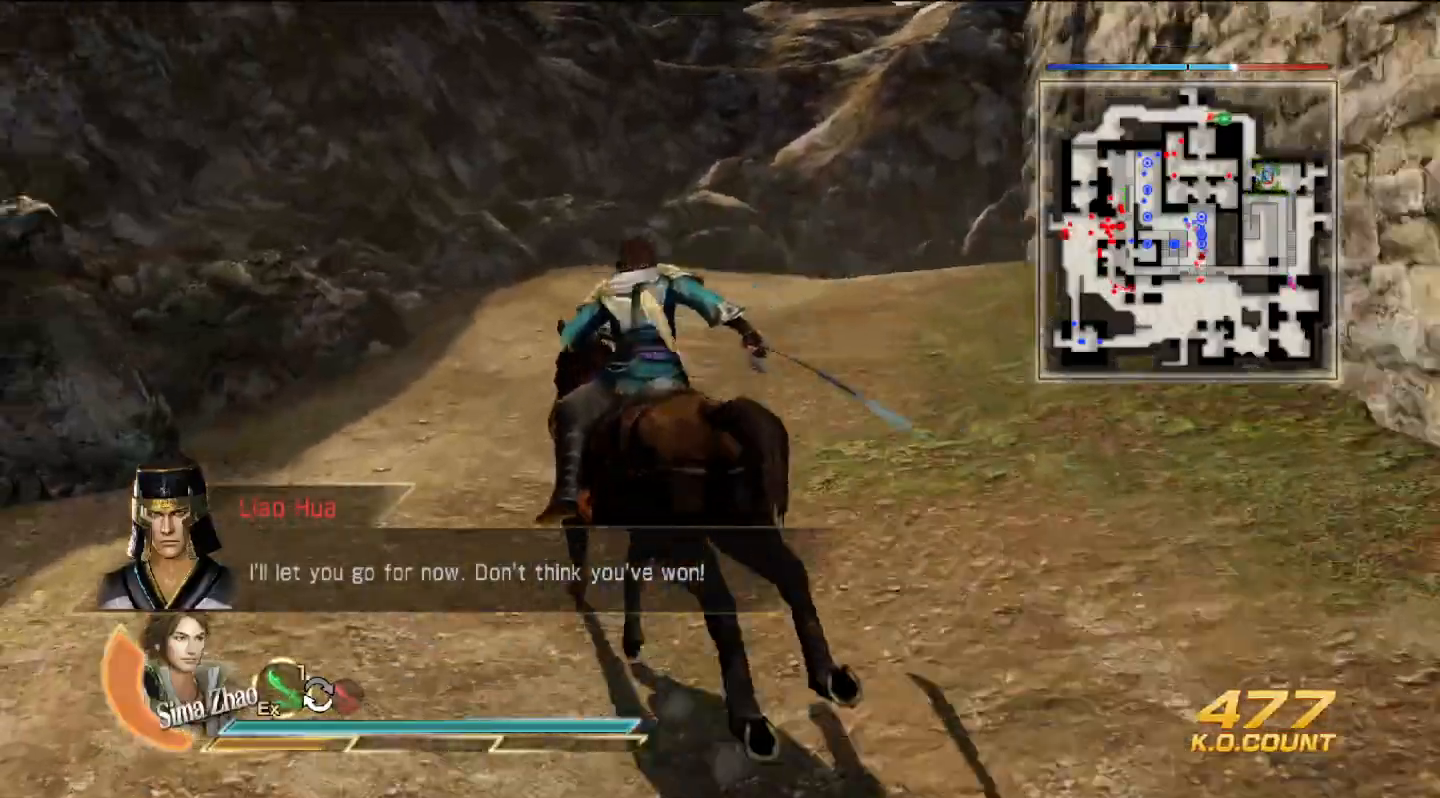
{"buttons": [], "left_stick": "up", "right_stick": "center", "events": []}
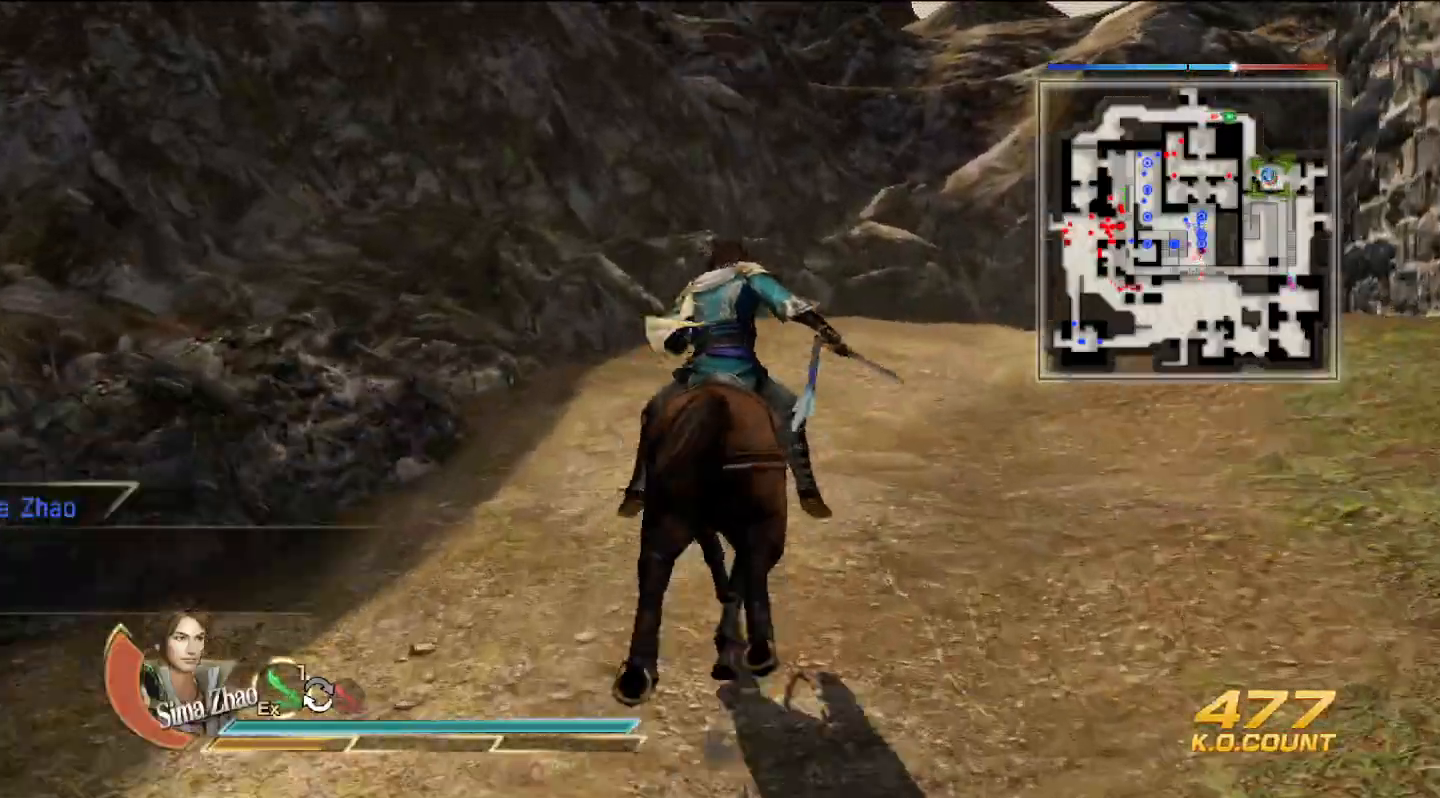
{"buttons": [], "left_stick": "up", "right_stick": "center", "events": []}
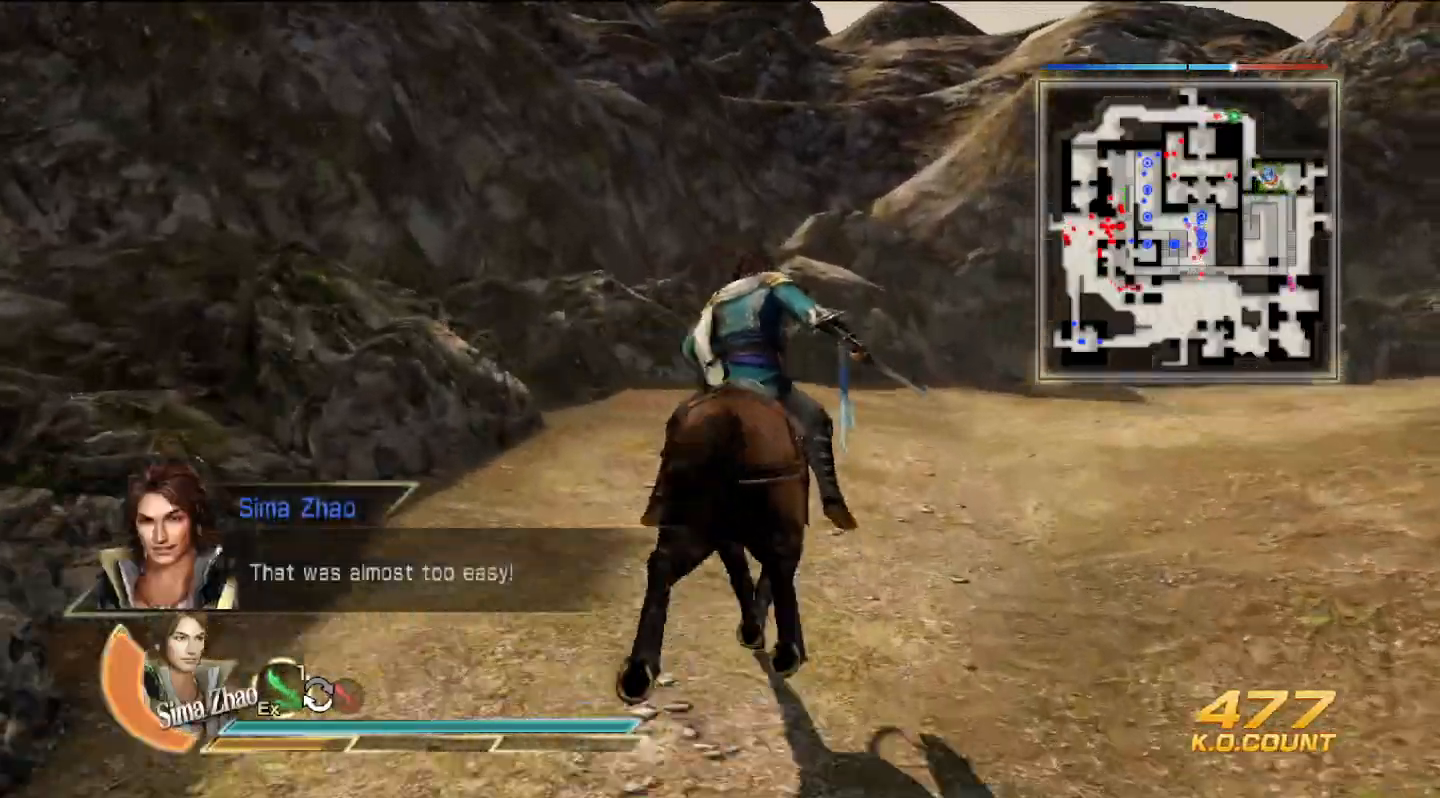
{"buttons": [], "left_stick": "up", "right_stick": "center", "events": [[200, "right_stick", "right"], [333, "right_stick", "center"]]}
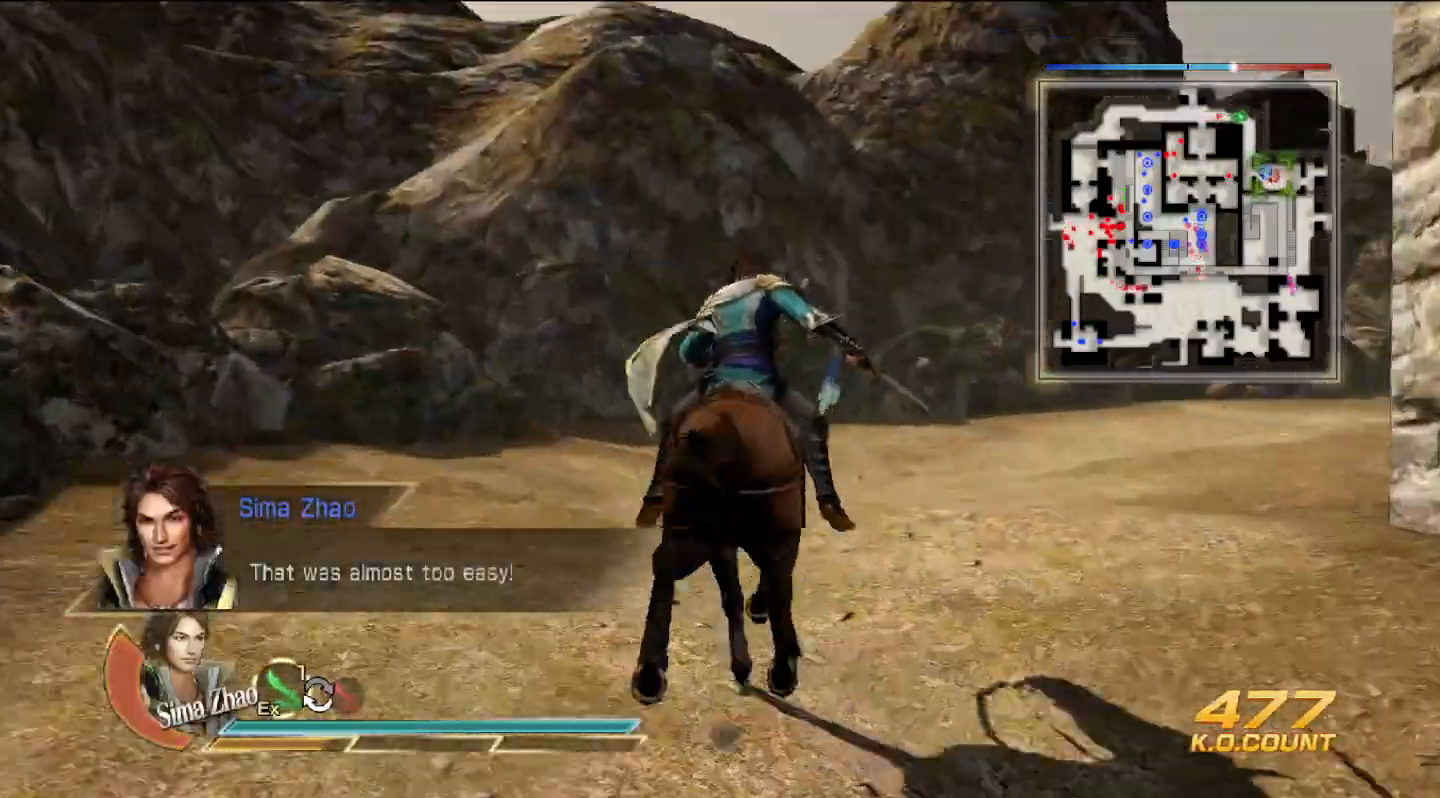
{"buttons": [], "left_stick": "up", "right_stick": "right", "events": [[300, "right_stick", "right"]]}
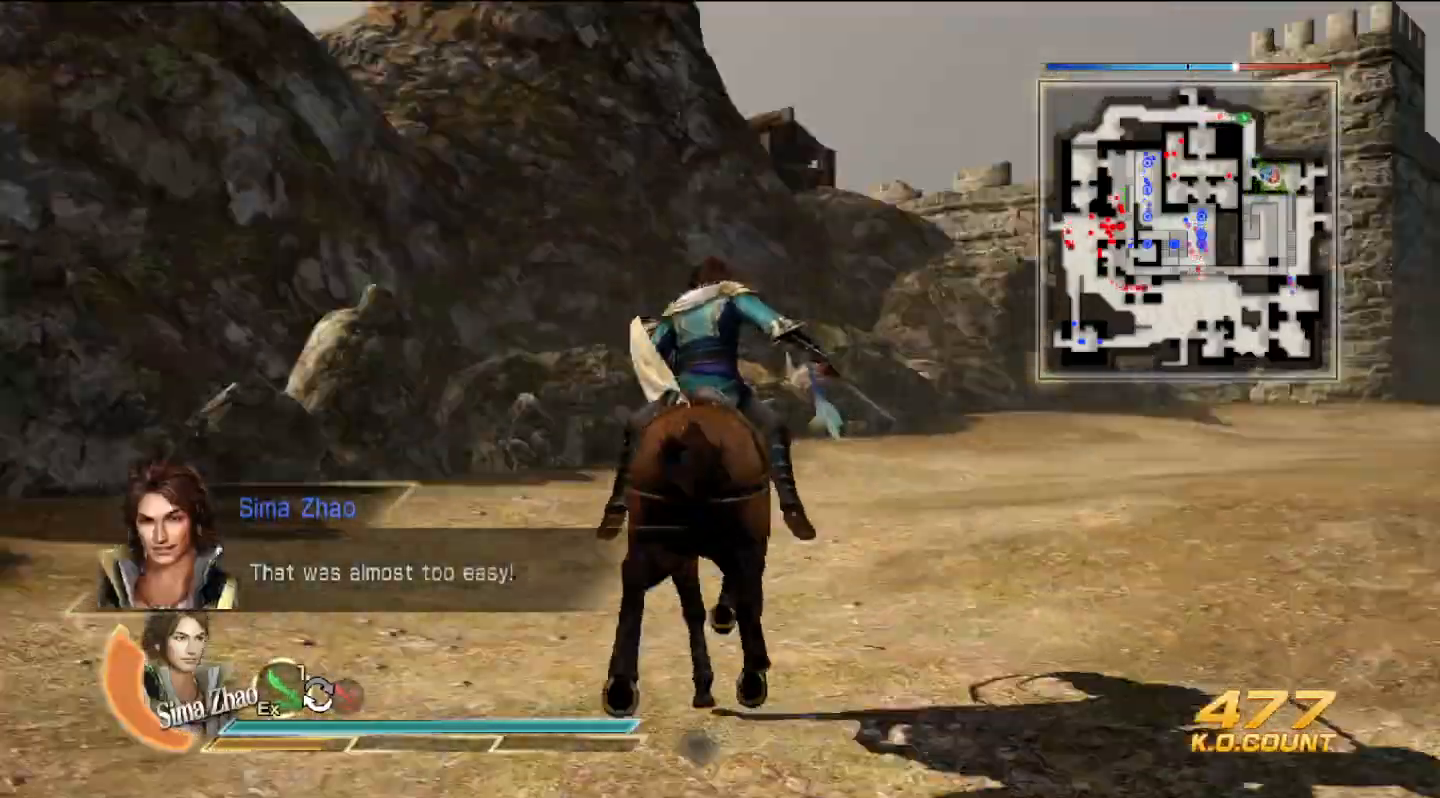
{"buttons": [], "left_stick": "up", "right_stick": "right", "events": []}
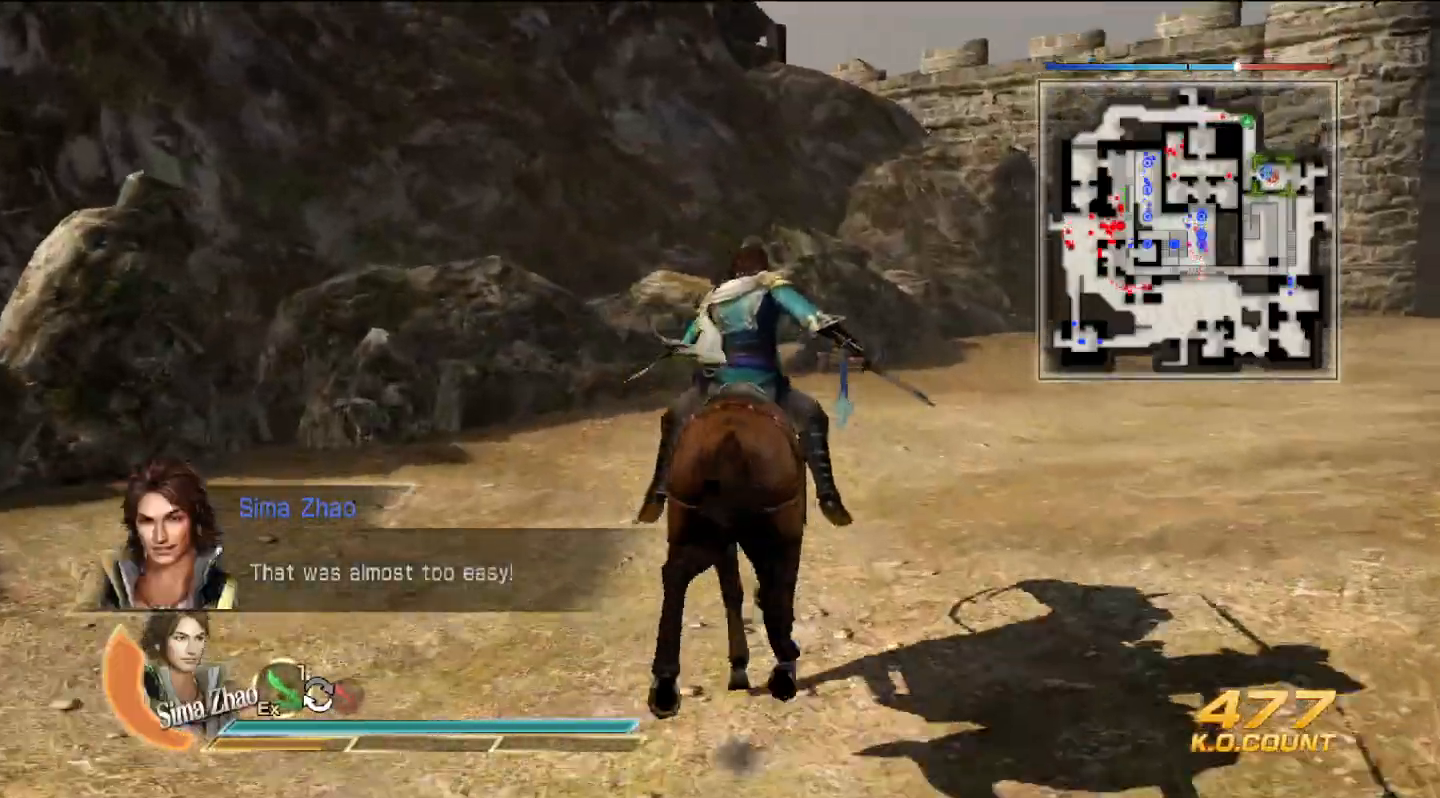
{"buttons": [], "left_stick": "up", "right_stick": "center"}
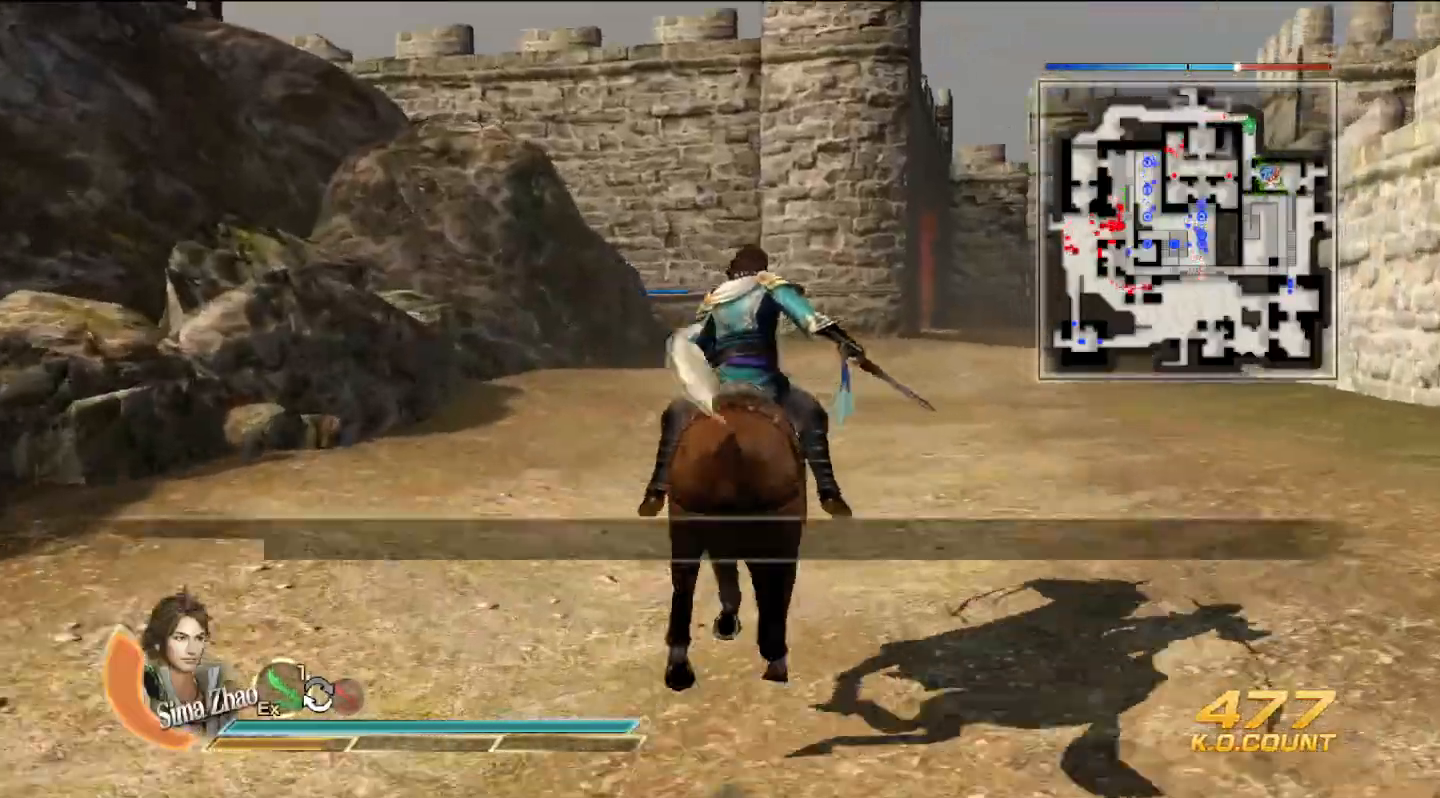
{"buttons": [], "left_stick": "up", "right_stick": "center", "events": []}
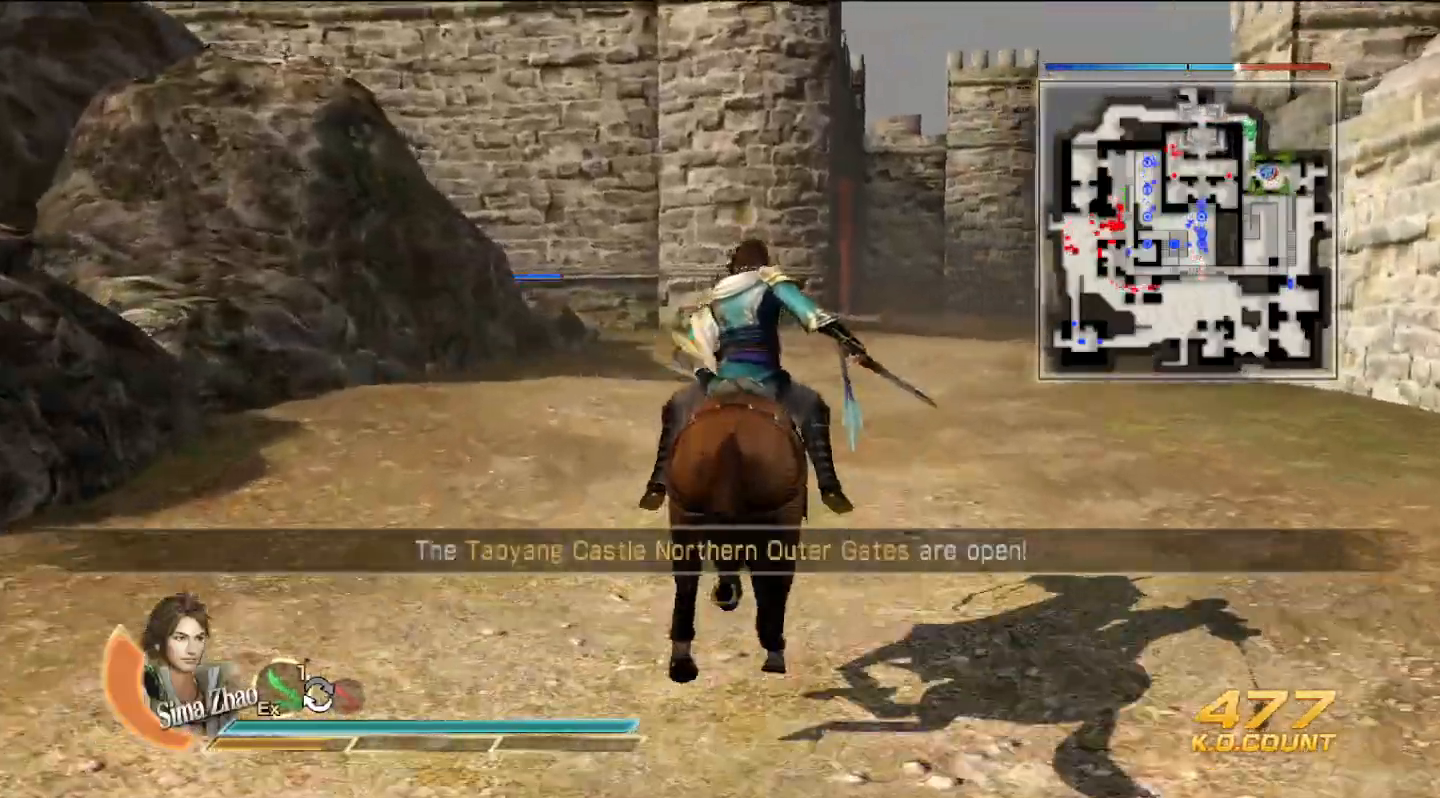
{"buttons": [], "left_stick": "up", "right_stick": "center", "events": []}
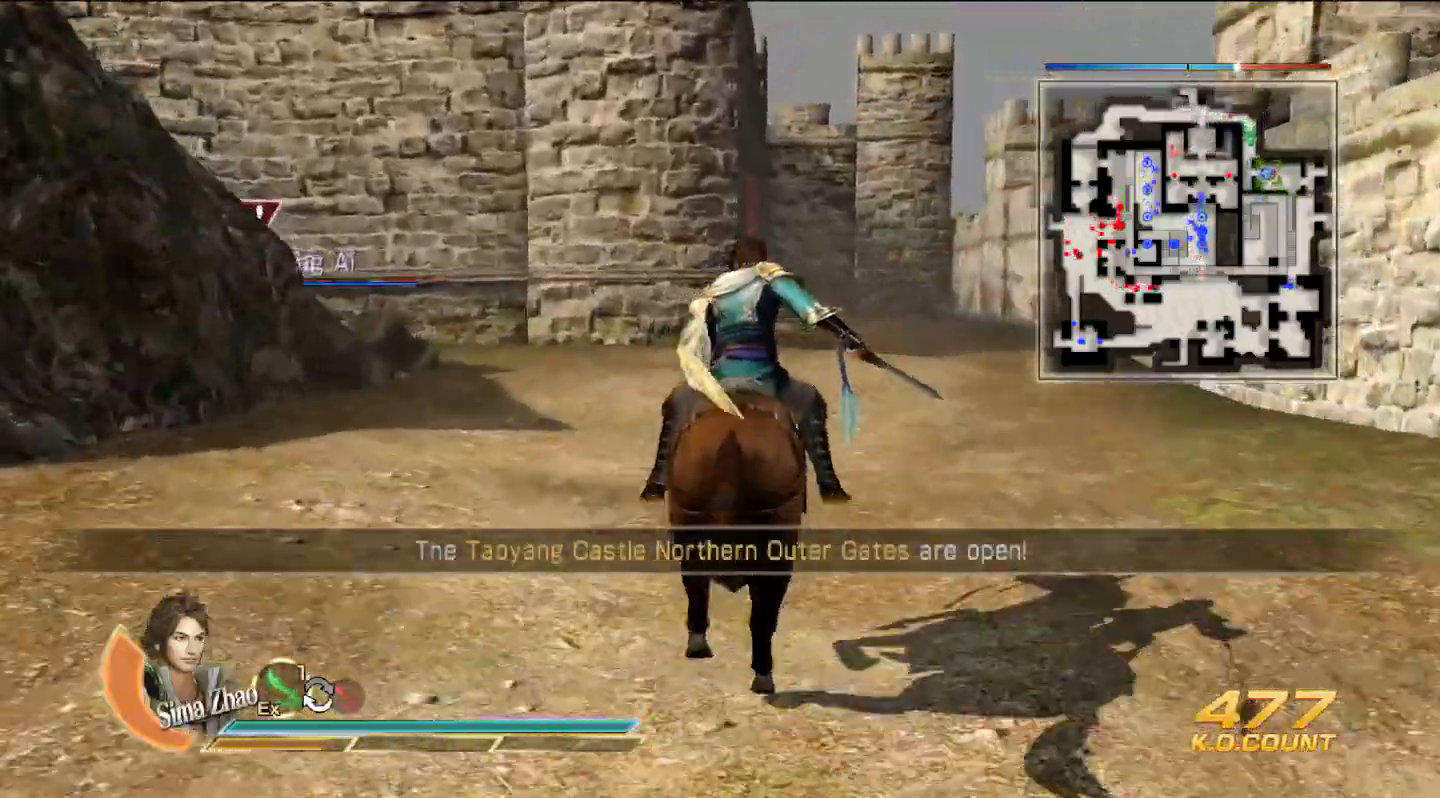
{"buttons": [], "left_stick": "up", "right_stick": "center", "events": []}
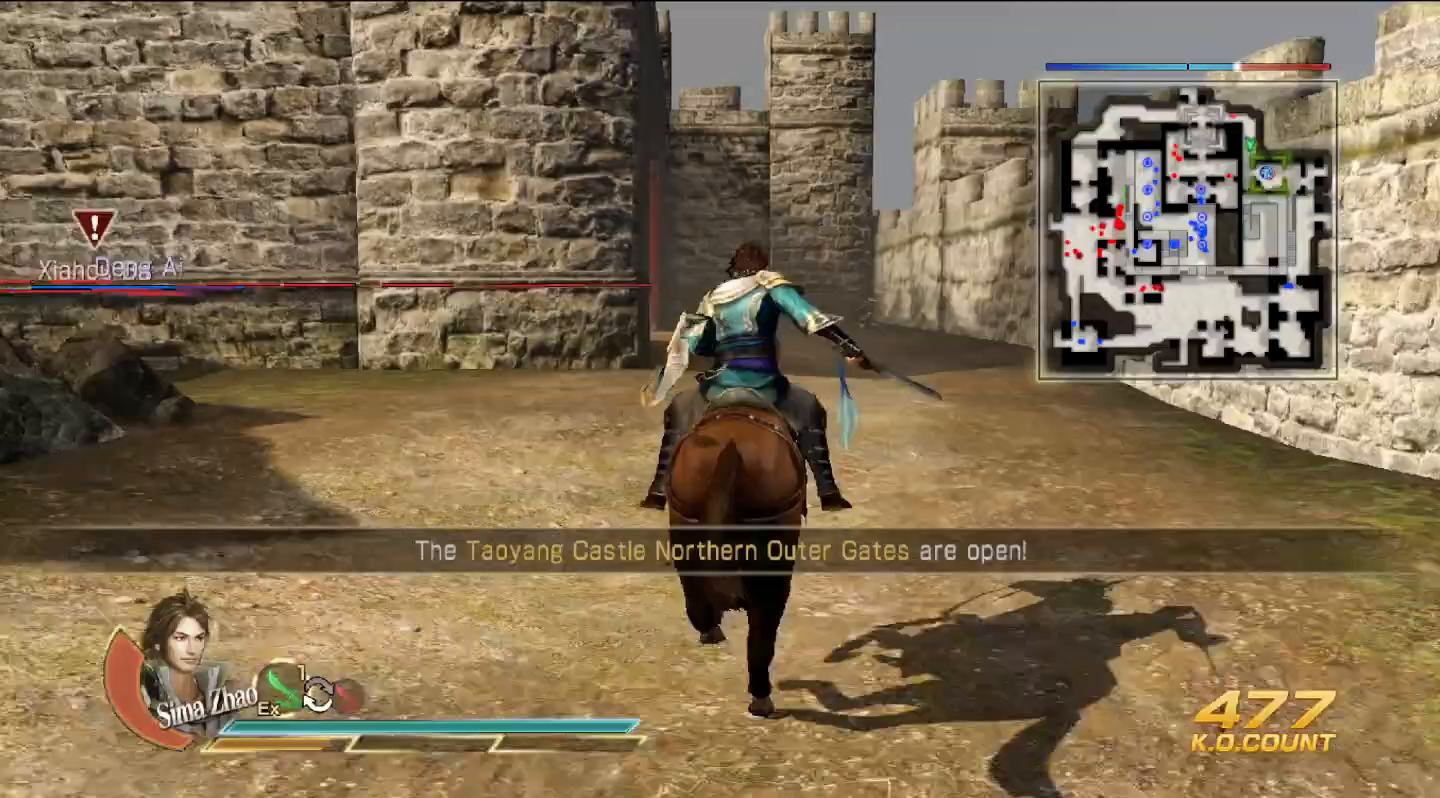
{"buttons": [], "left_stick": "up", "right_stick": "center", "events": []}
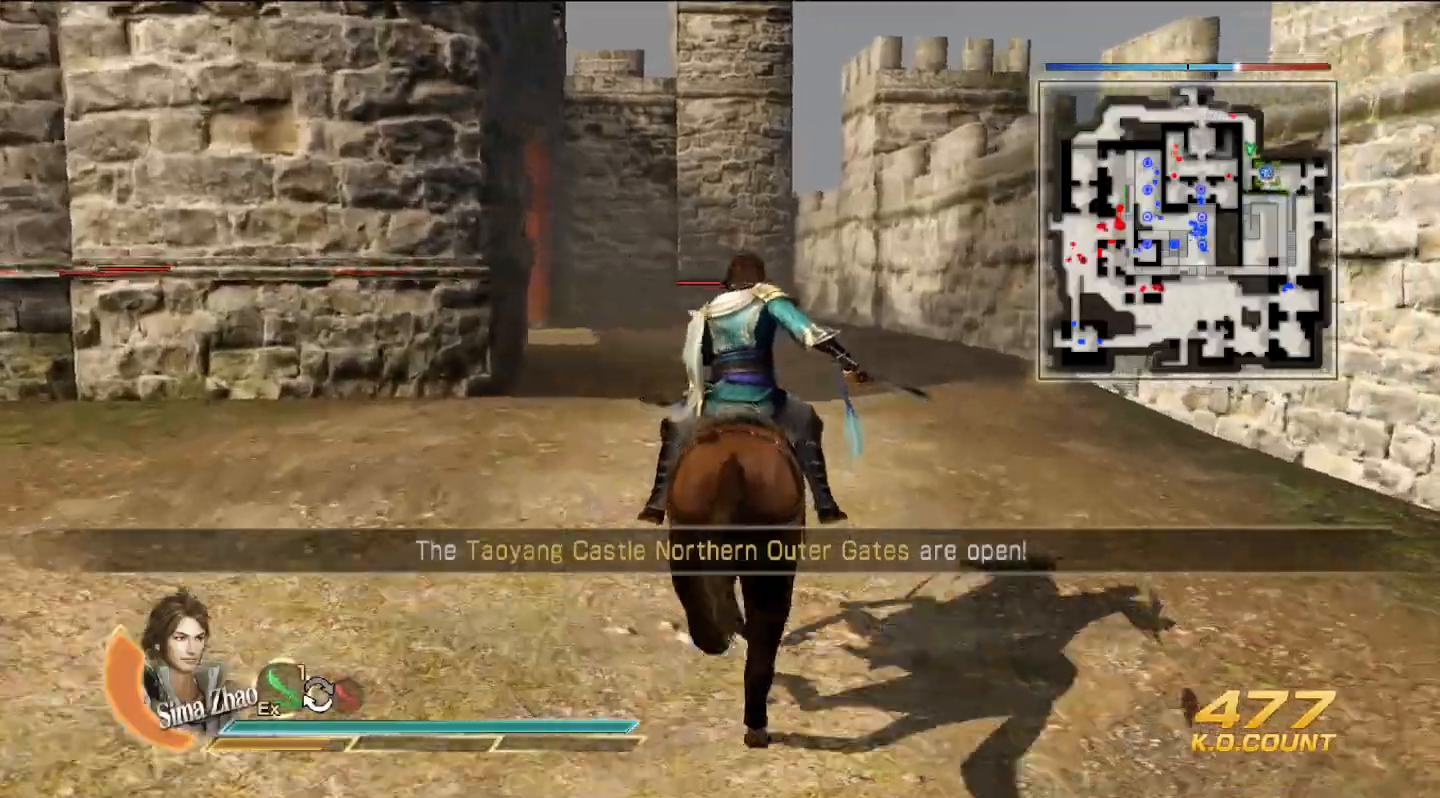
{"buttons": [], "left_stick": "up", "right_stick": "center", "events": []}
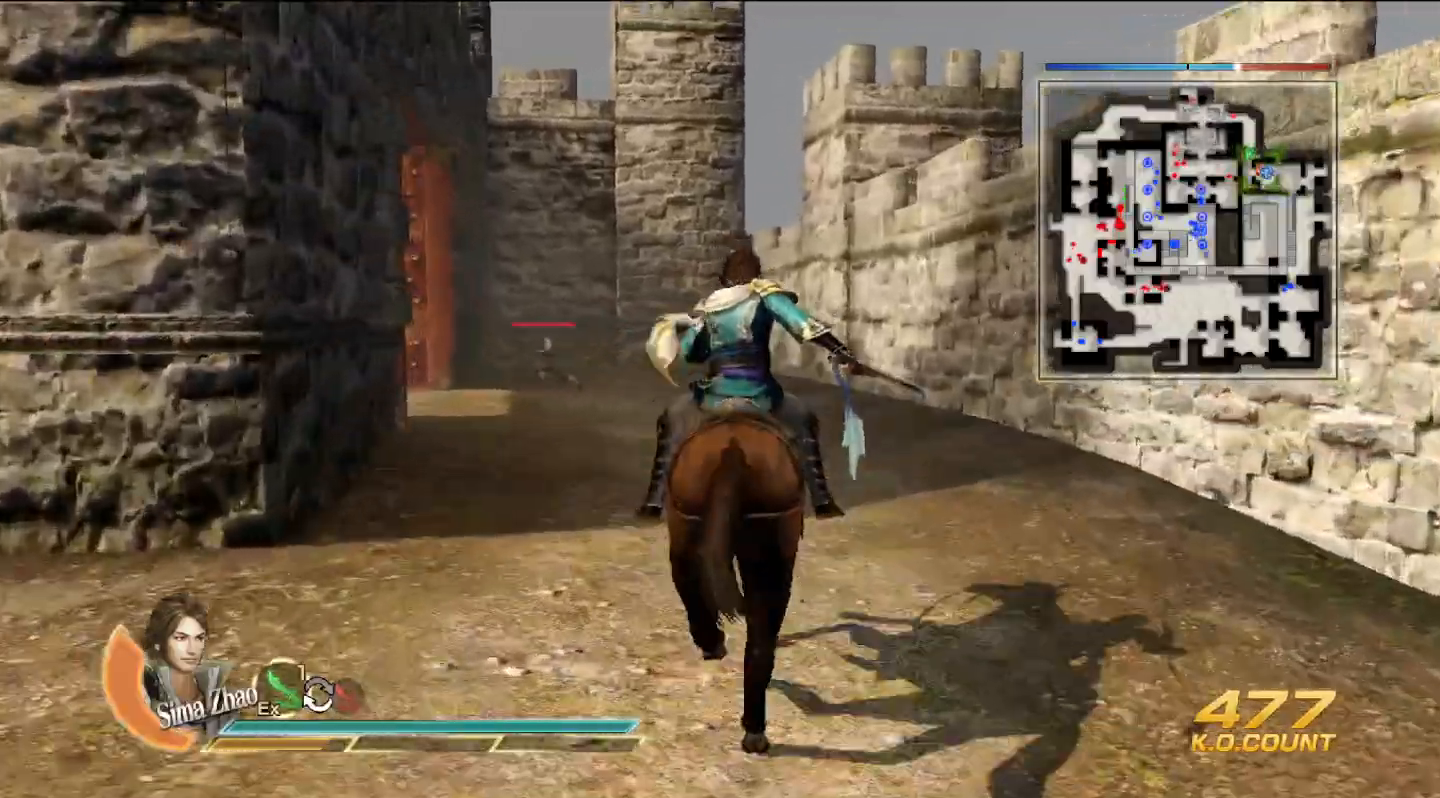
{"buttons": [], "left_stick": "up", "right_stick": "center", "events": []}
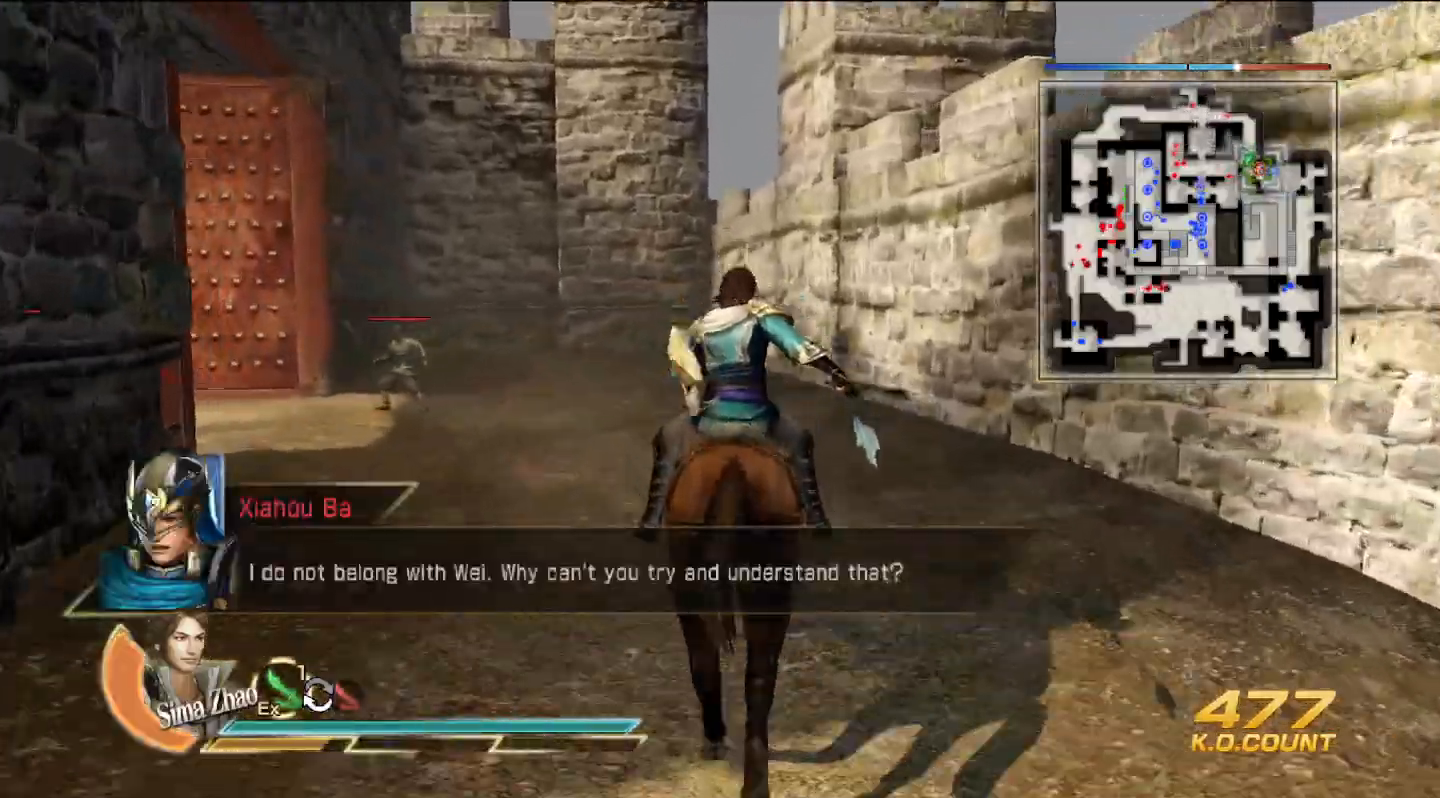
{"buttons": [], "left_stick": "up", "right_stick": "center", "events": [[200, "right_stick", "left"], [367, "right_stick", "center"]]}
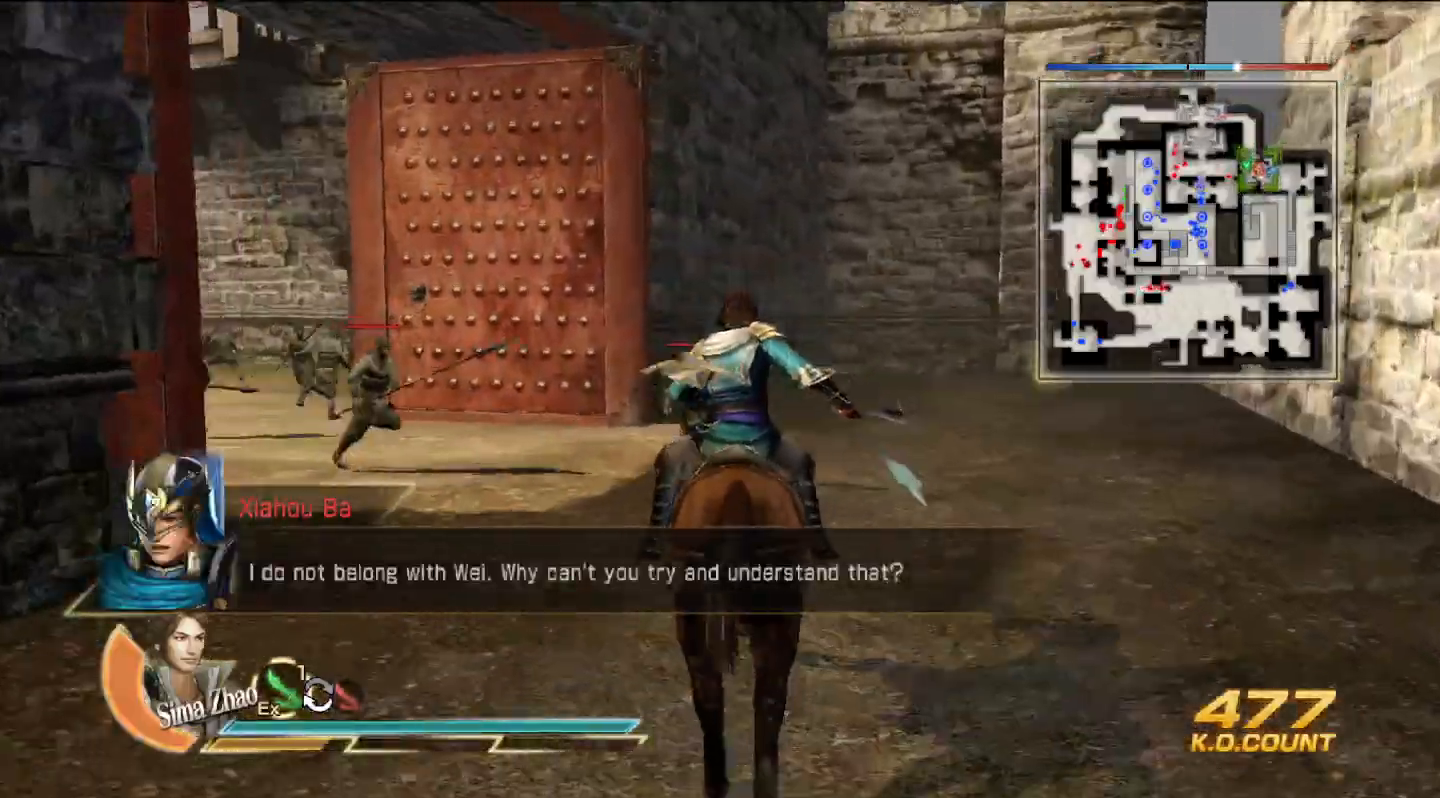
{"buttons": [], "left_stick": "up", "right_stick": "center", "events": [[200, "right_stick", "left"], [500, "right_stick", "center"]]}
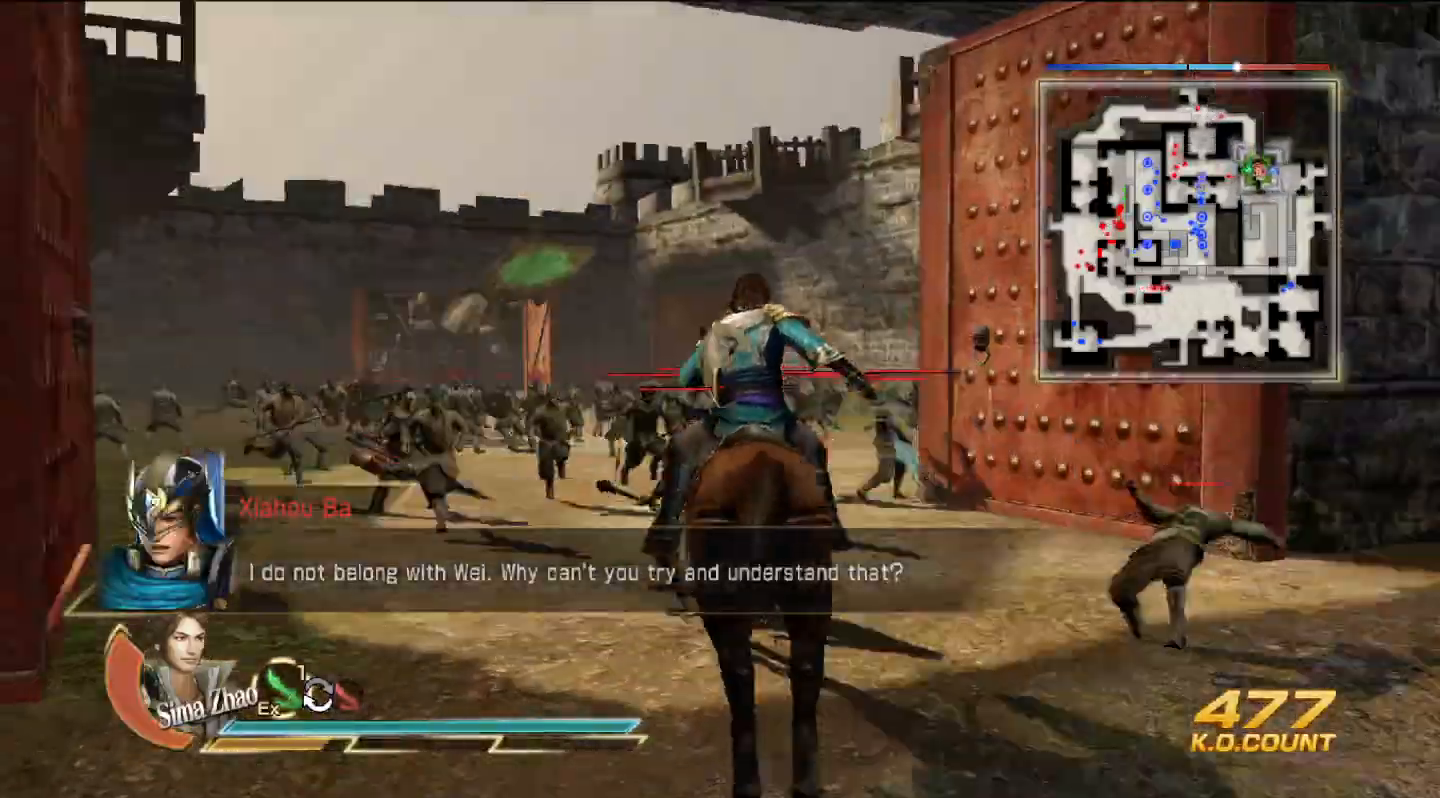
{"buttons": [], "left_stick": "up", "right_stick": "center", "events": []}
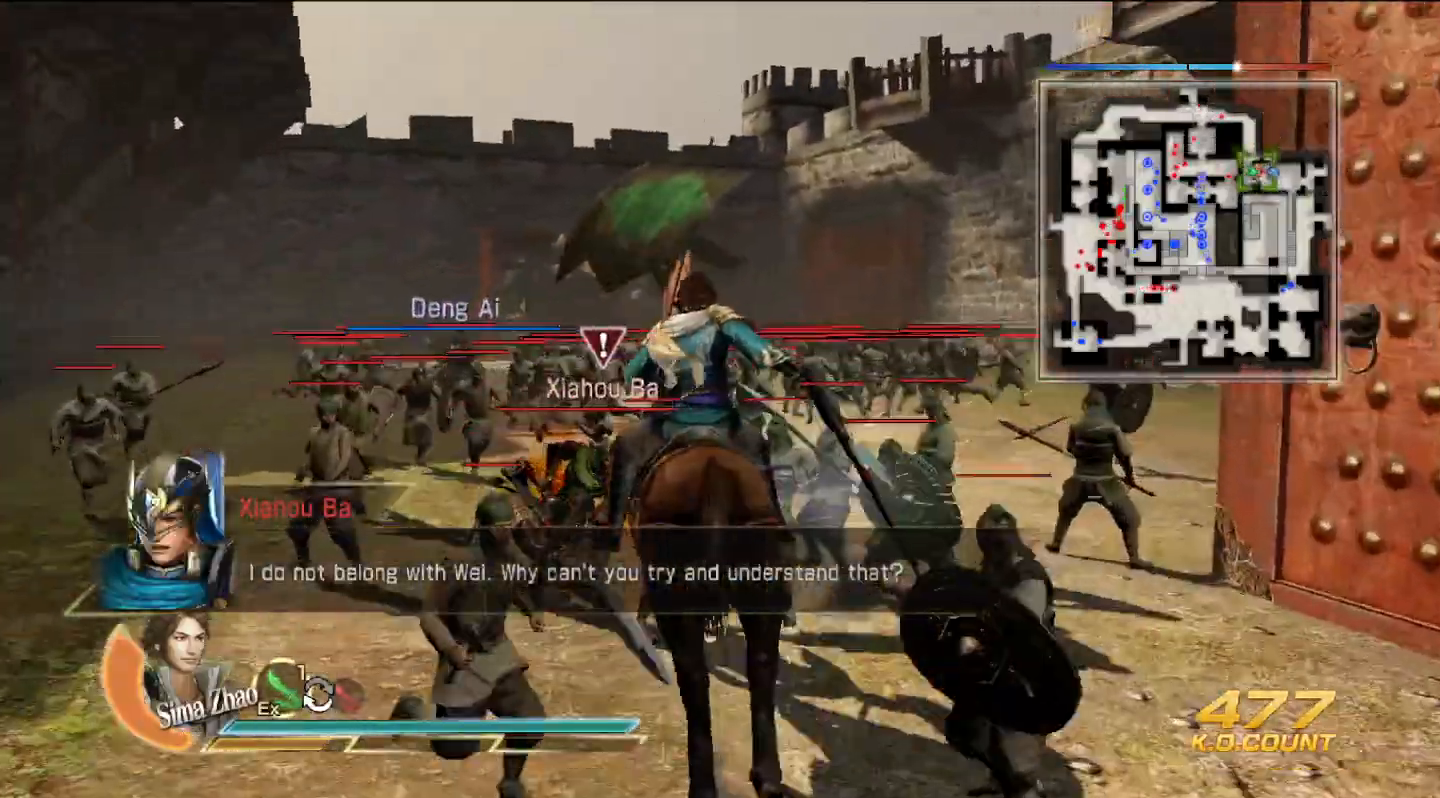
{"buttons": [], "left_stick": "up", "right_stick": "center", "events": []}
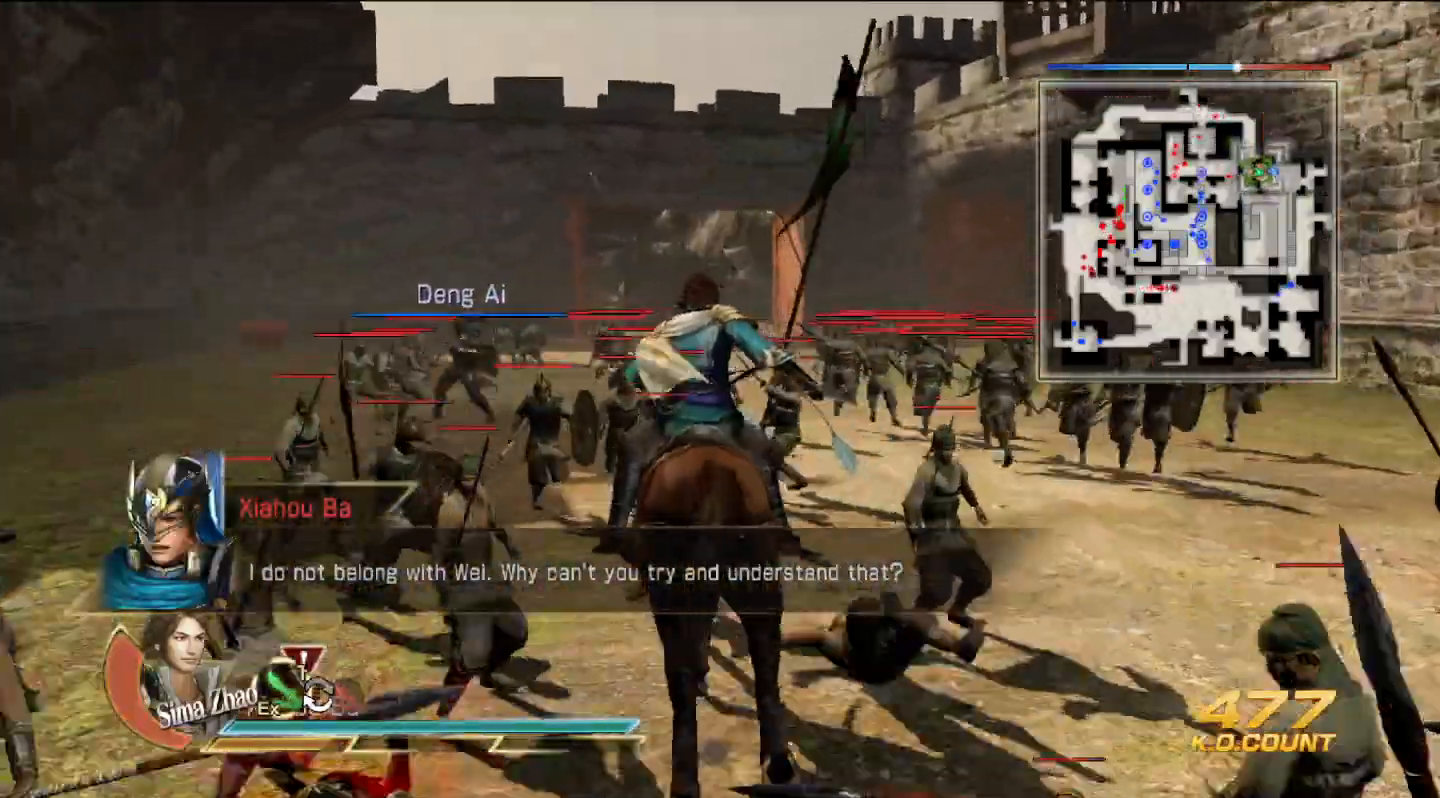
{"buttons": [], "left_stick": "up", "right_stick": "center", "events": []}